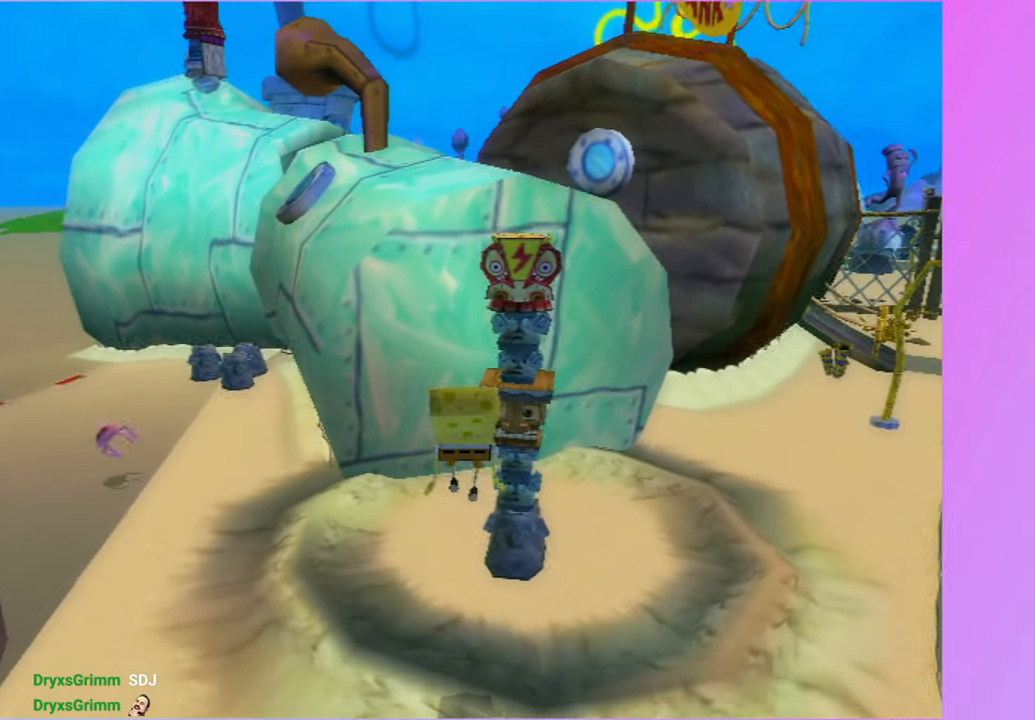
Gameplay with a controller (Xbox layout); each line is a JSON object with the inputs held at the frame after it. "button_events" lists button changes between this image and that frame as [ms after this image, input, new state], when the widget could be followed in between (sticks are given only as held states). Not read: L3 R3.
{"buttons": ["A"], "left_stick": "up", "right_stick": "center", "button_events": [[300, "A", "down"]]}
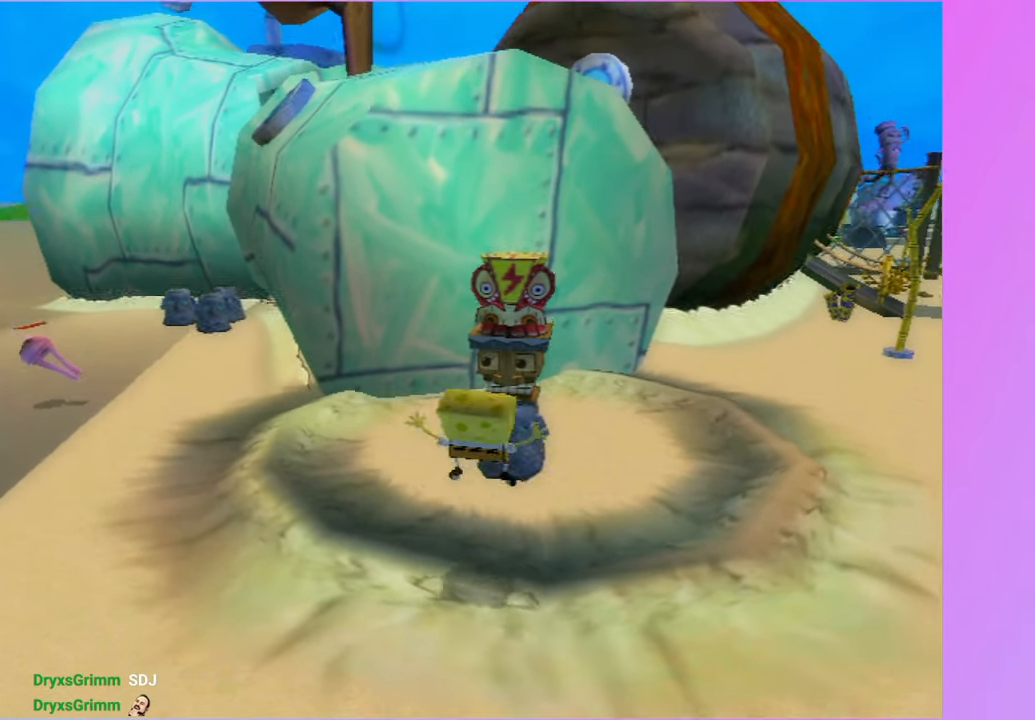
{"buttons": [], "left_stick": "up", "right_stick": "center", "button_events": [[17, "A", "up"], [133, "A", "down"], [450, "A", "up"]]}
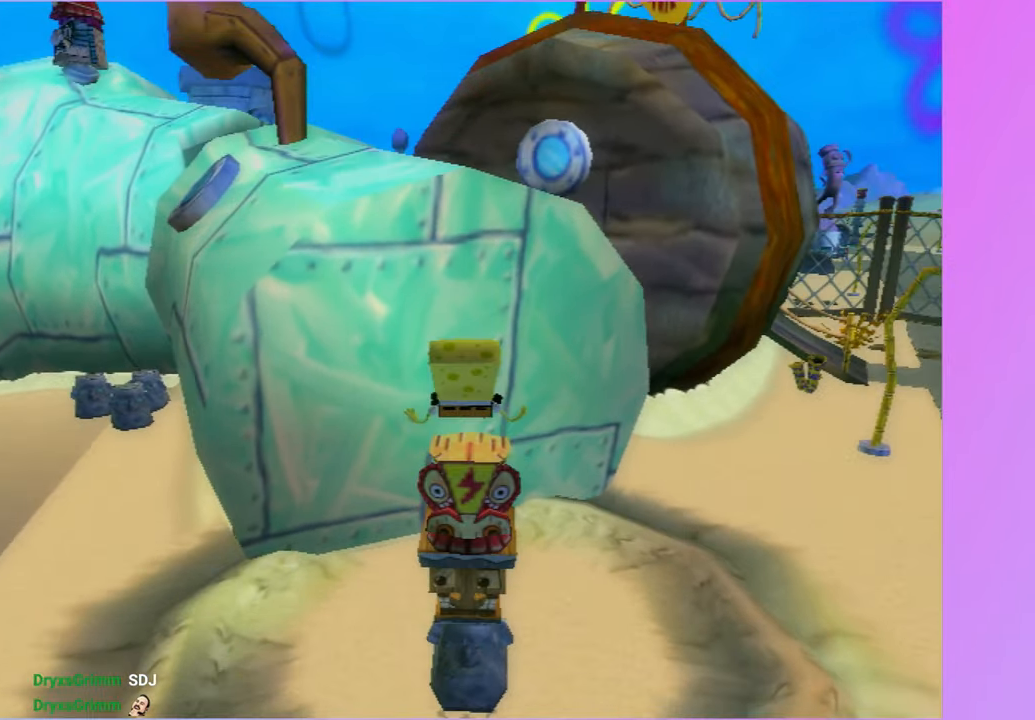
{"buttons": [], "left_stick": "up-left", "right_stick": "center", "button_events": []}
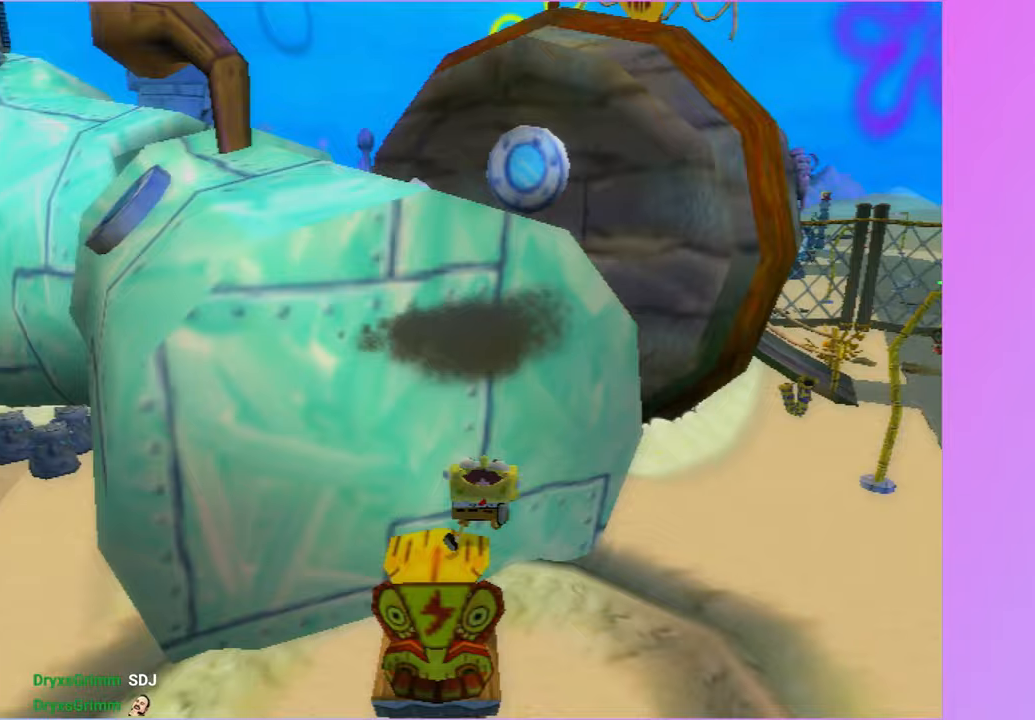
{"buttons": [], "left_stick": "up-right", "right_stick": "center", "button_events": []}
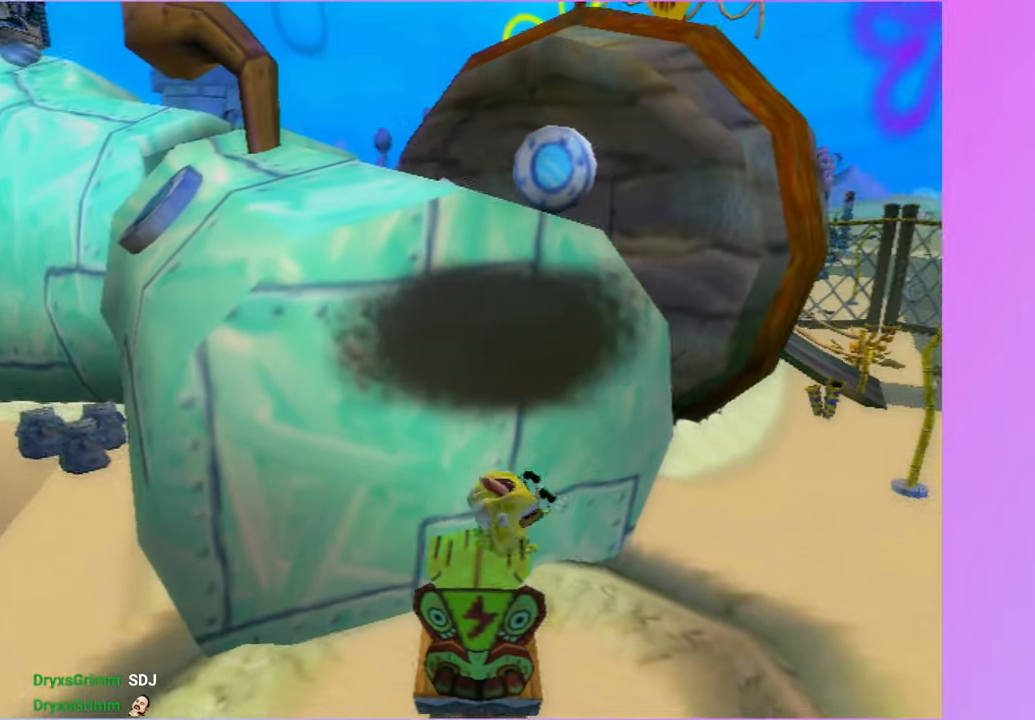
{"buttons": [], "left_stick": "up-right", "right_stick": "center", "button_events": []}
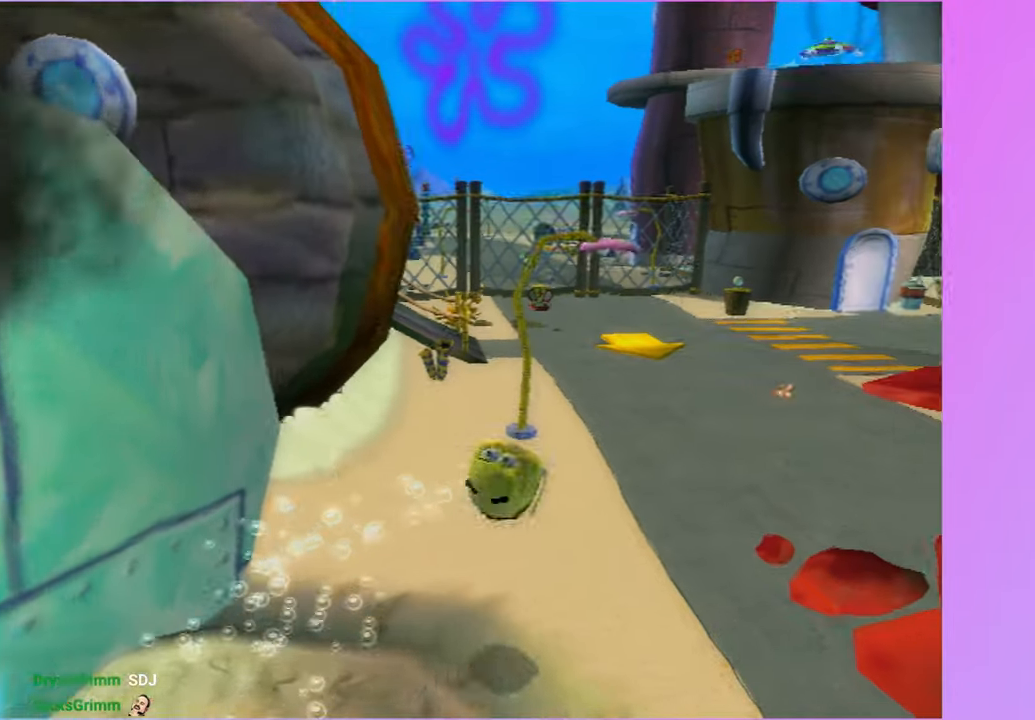
{"buttons": [], "left_stick": "up-right", "right_stick": "left", "button_events": []}
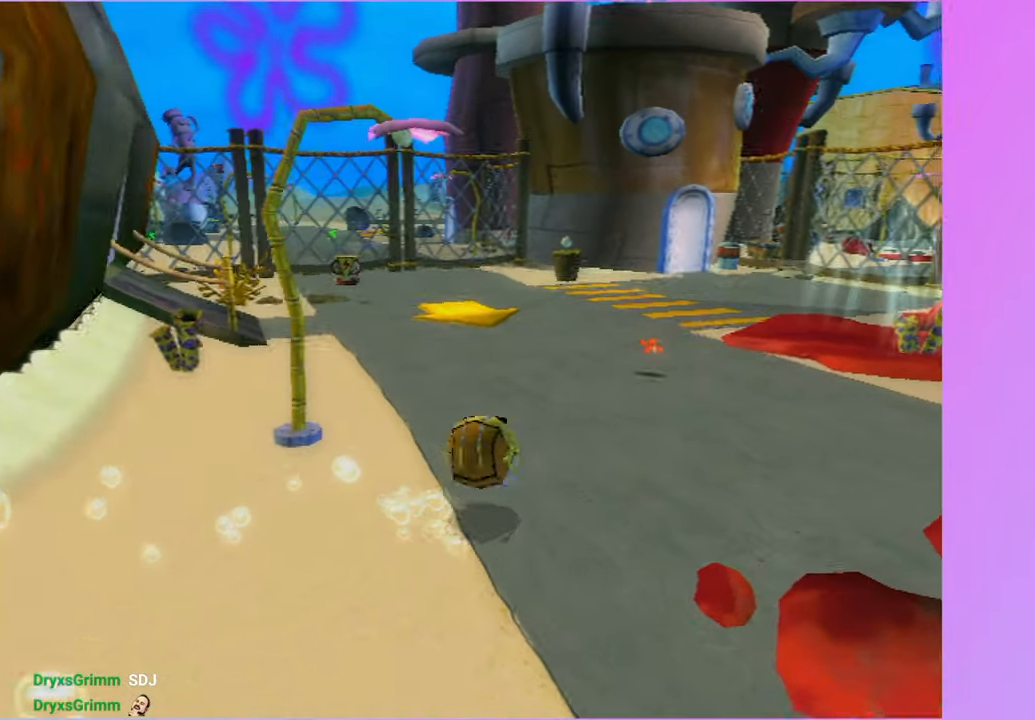
{"buttons": [], "left_stick": "up-right", "right_stick": "center", "button_events": []}
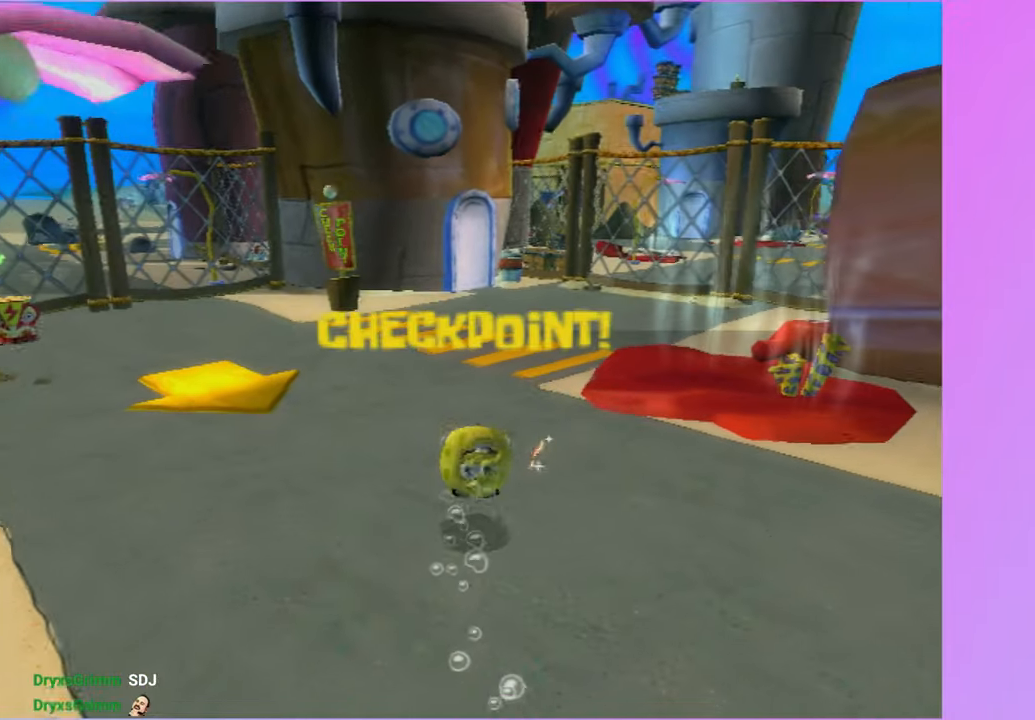
{"buttons": [], "left_stick": "up-right", "right_stick": "left", "button_events": []}
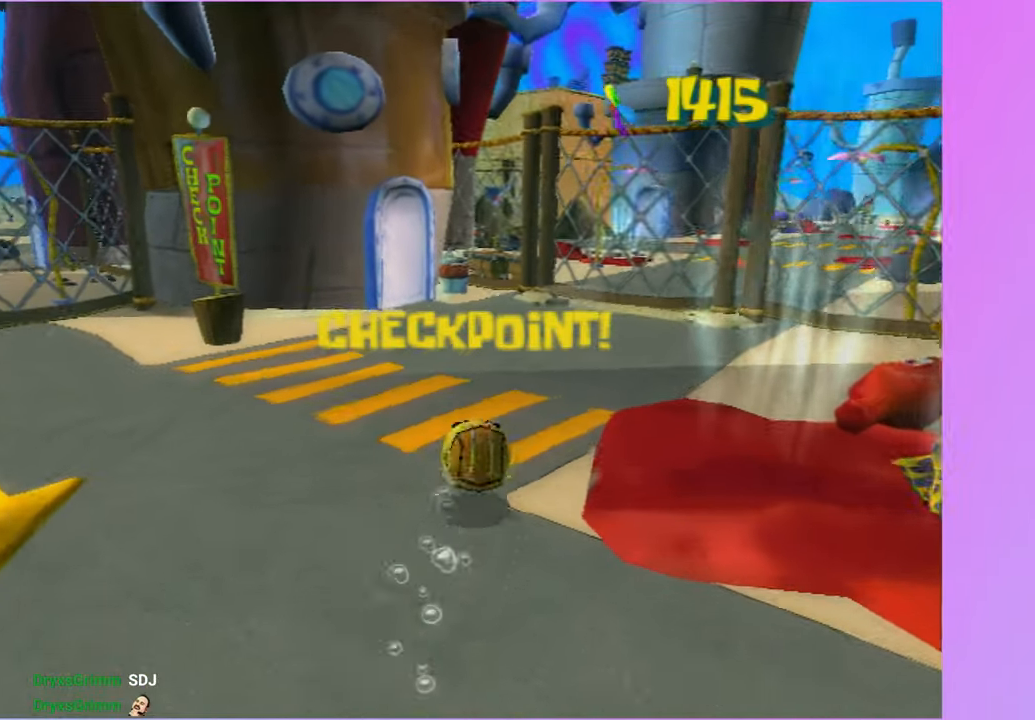
{"buttons": [], "left_stick": "up-right", "right_stick": "center", "button_events": []}
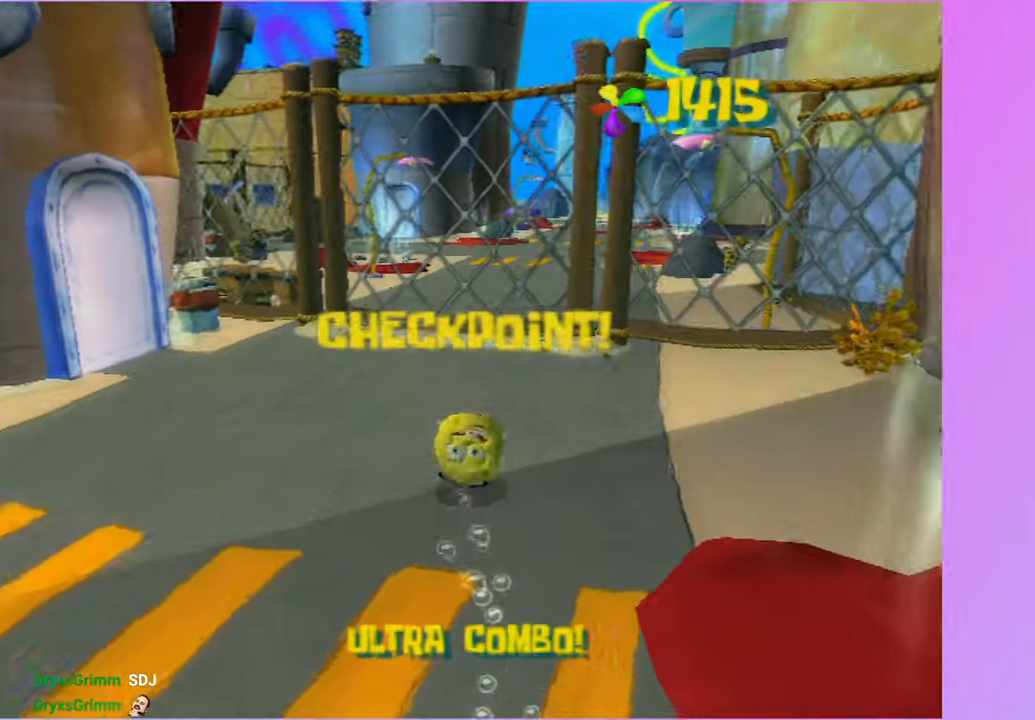
{"buttons": [], "left_stick": "up-right", "right_stick": "center", "button_events": []}
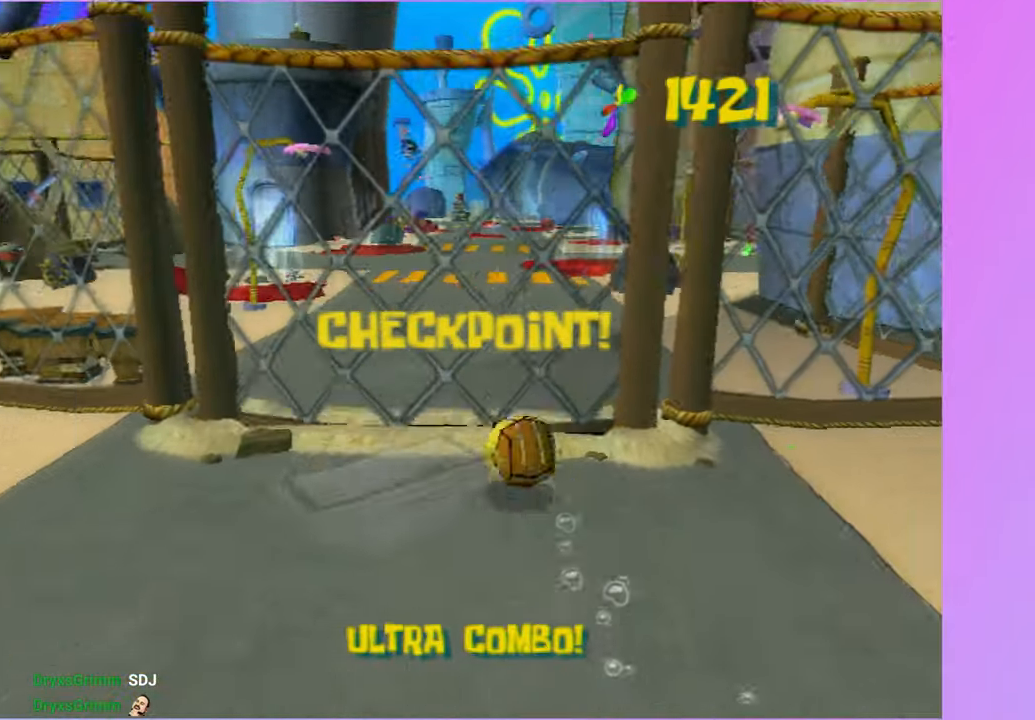
{"buttons": [], "left_stick": "up", "right_stick": "center", "button_events": []}
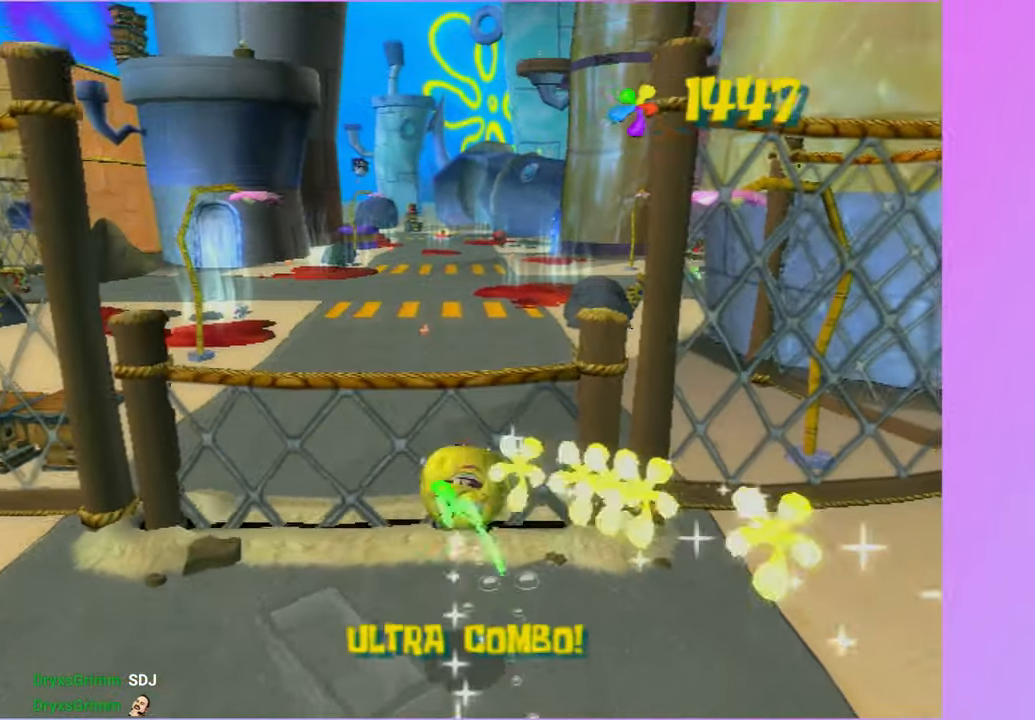
{"buttons": [], "left_stick": "up", "right_stick": "center", "button_events": []}
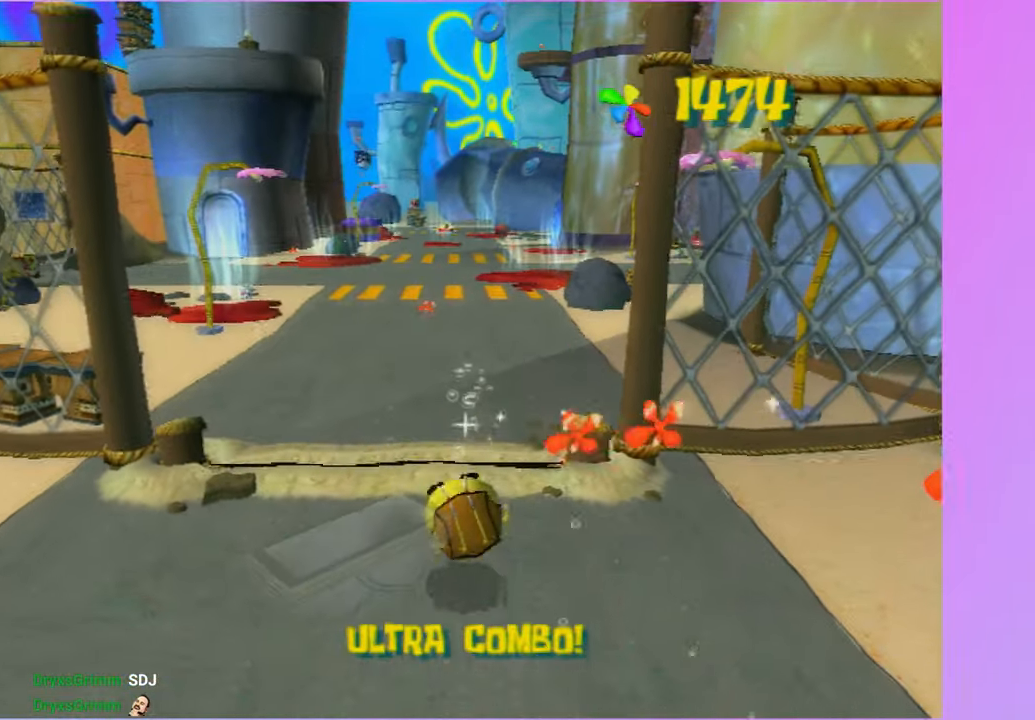
{"buttons": [], "left_stick": "up-right", "right_stick": "left", "button_events": []}
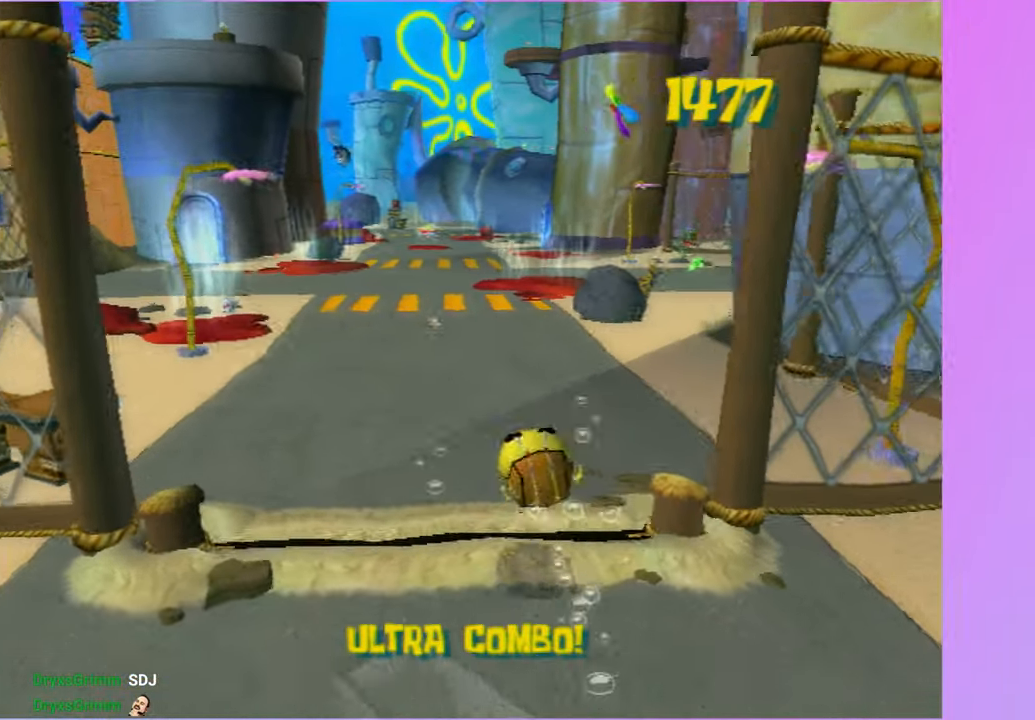
{"buttons": [], "left_stick": "up-right", "right_stick": "center", "button_events": []}
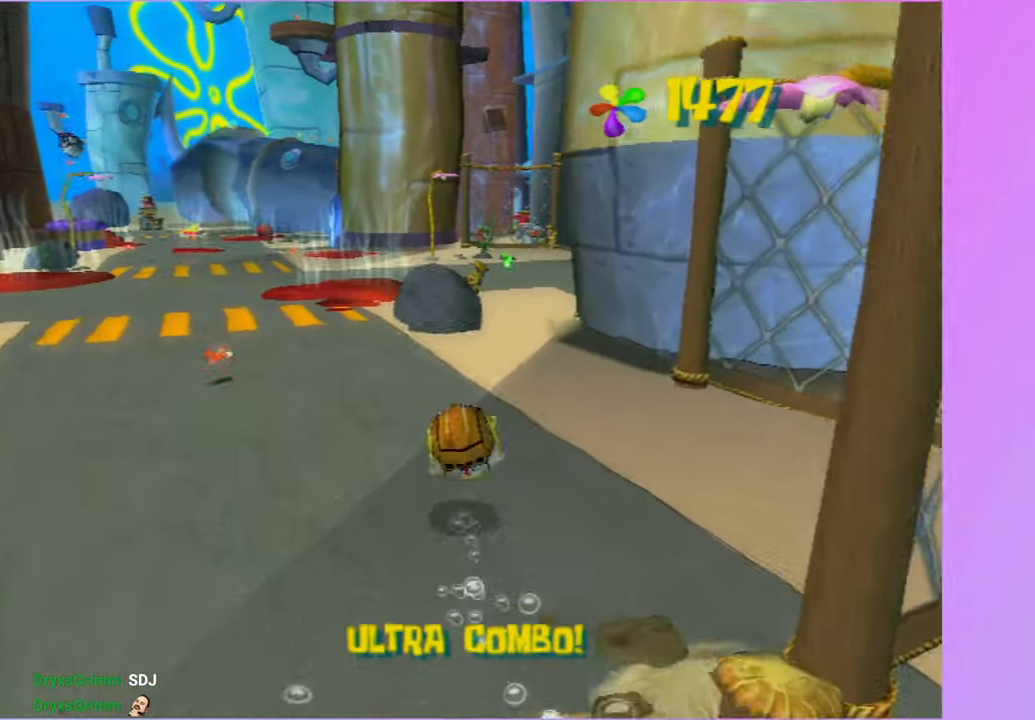
{"buttons": [], "left_stick": "up", "right_stick": "center", "button_events": []}
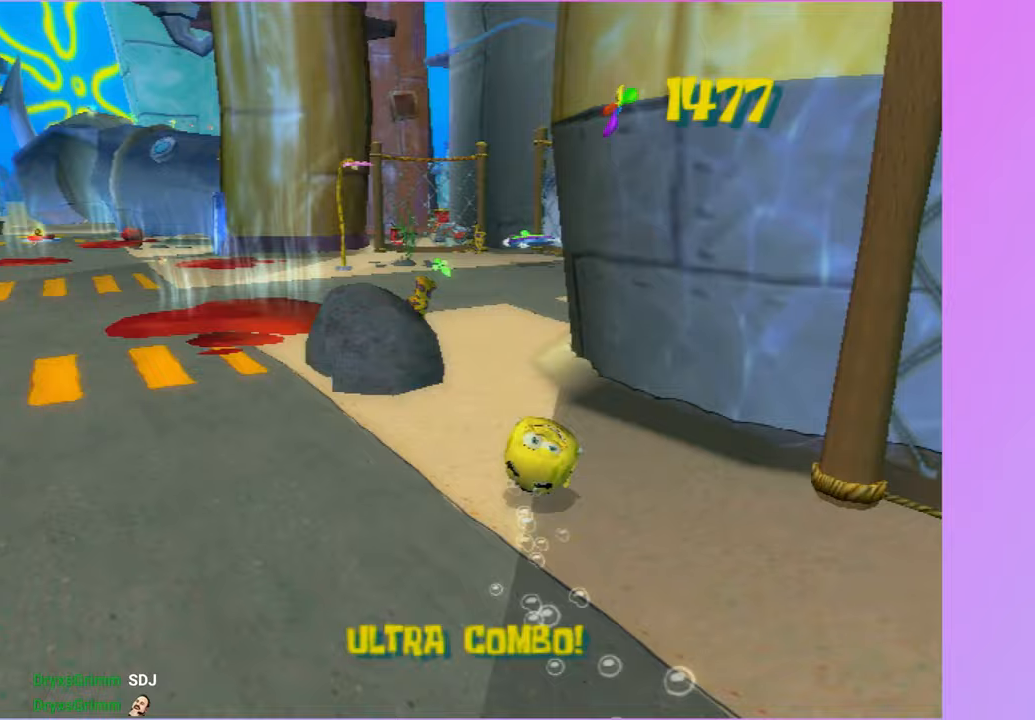
{"buttons": [], "left_stick": "up-right", "right_stick": "center", "button_events": []}
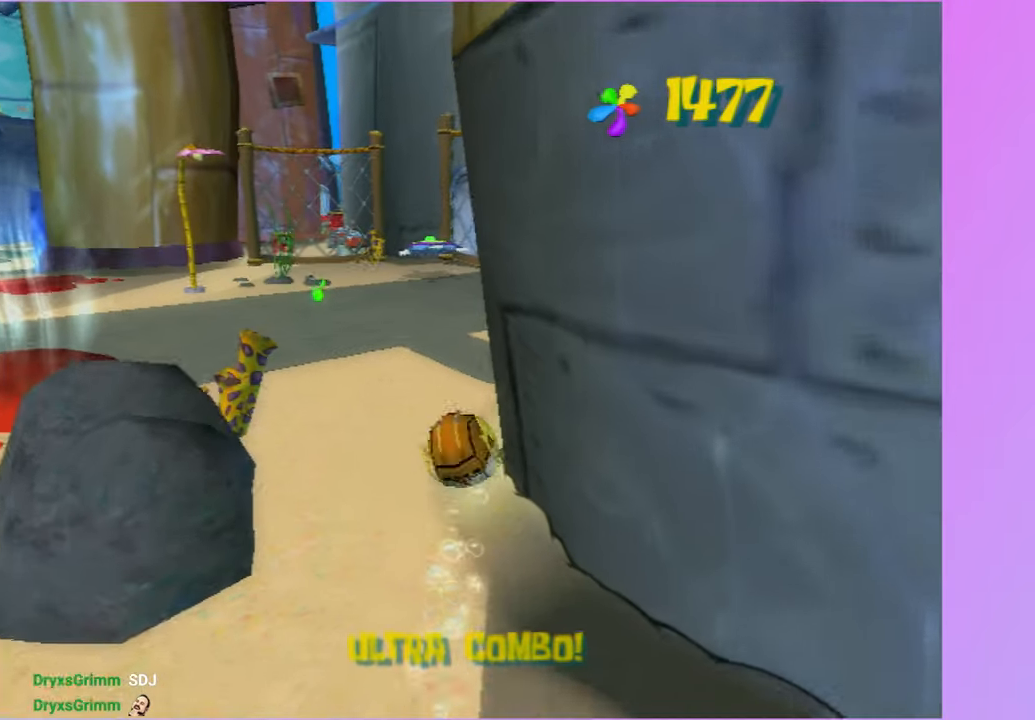
{"buttons": [], "left_stick": "up-right", "right_stick": "center", "button_events": []}
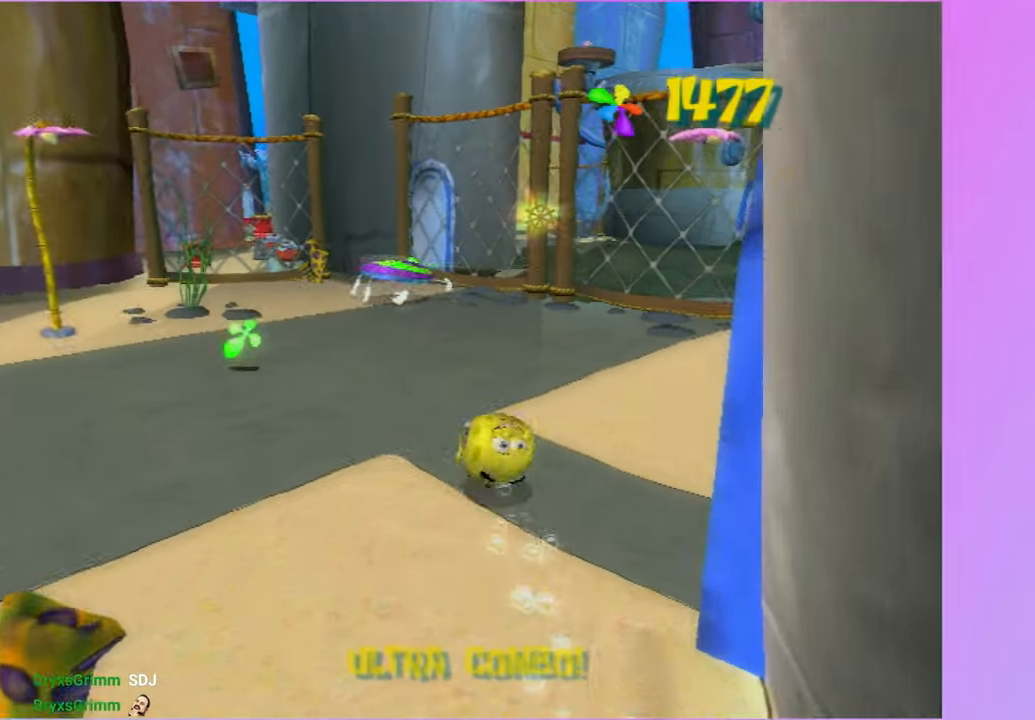
{"buttons": [], "left_stick": "up-right", "right_stick": "left", "button_events": []}
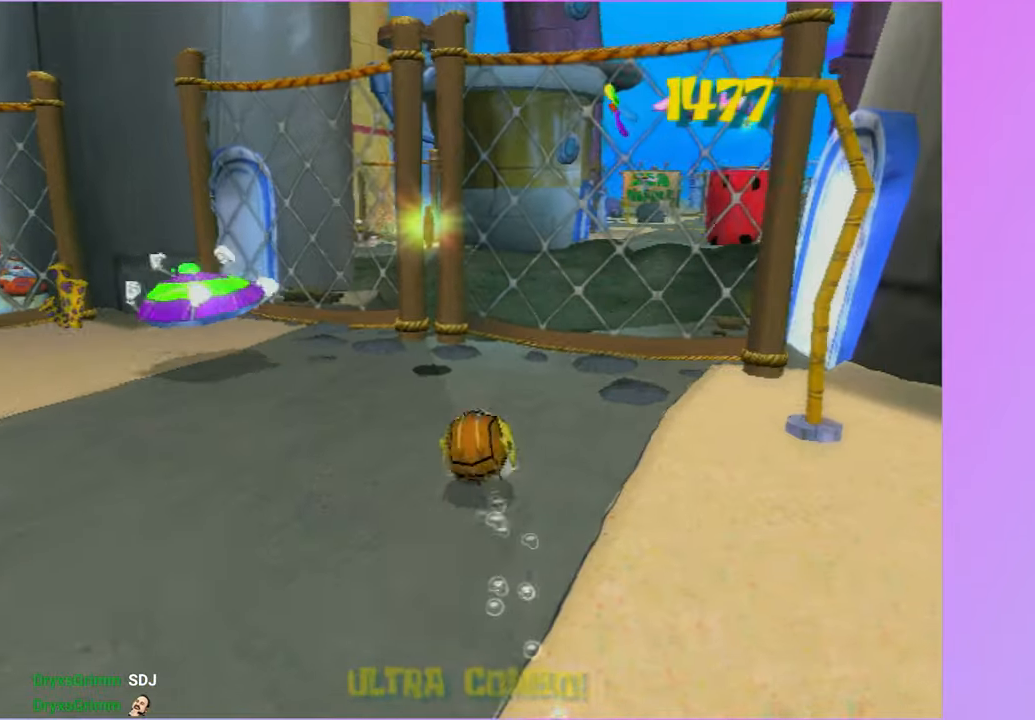
{"buttons": [], "left_stick": "right", "right_stick": "left", "button_events": []}
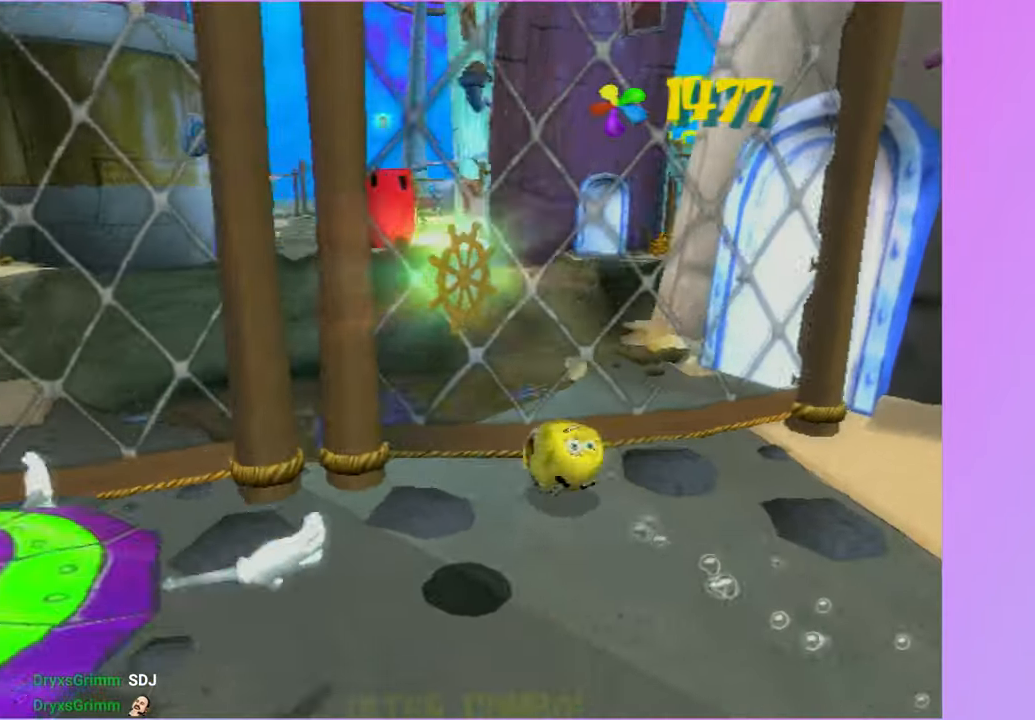
{"buttons": [], "left_stick": "down", "right_stick": "center", "button_events": []}
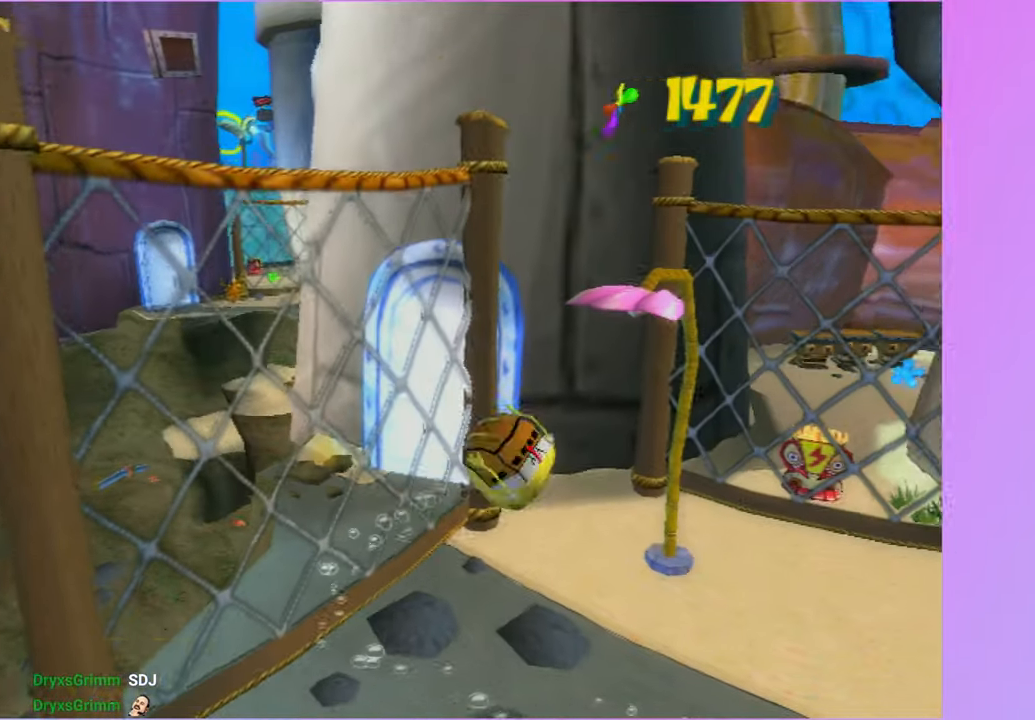
{"buttons": [], "left_stick": "left", "right_stick": "center", "button_events": []}
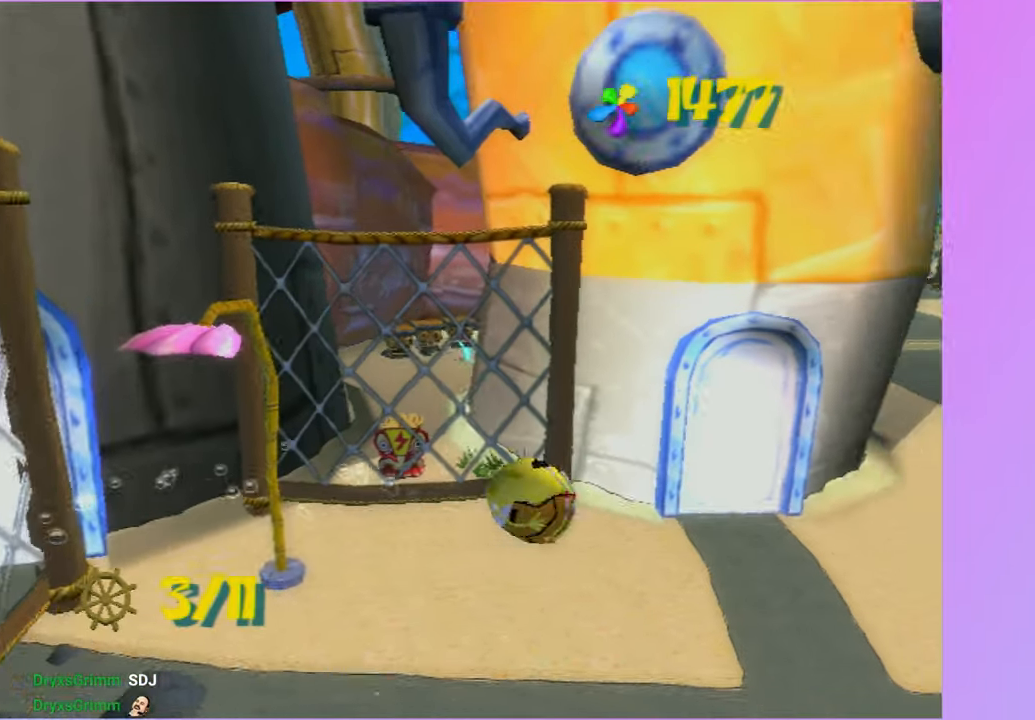
{"buttons": ["B", "START"], "left_stick": "center", "right_stick": "center", "button_events": [[467, "B", "down"], [467, "START", "down"]]}
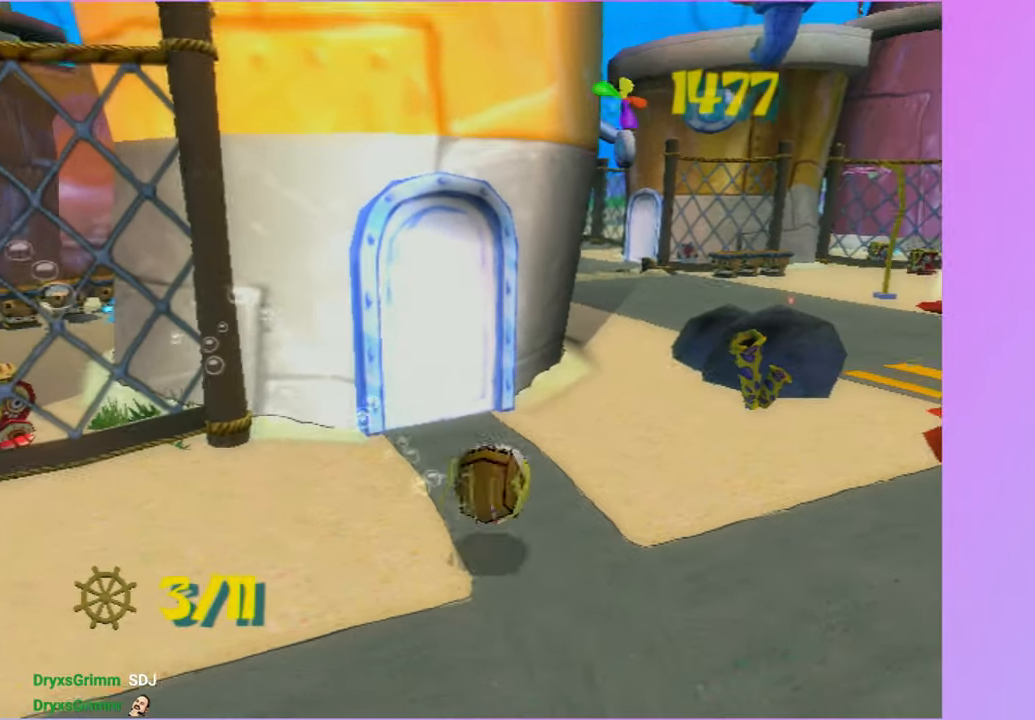
{"buttons": [], "left_stick": "center", "right_stick": "center", "button_events": [[117, "B", "up"], [117, "START", "up"]]}
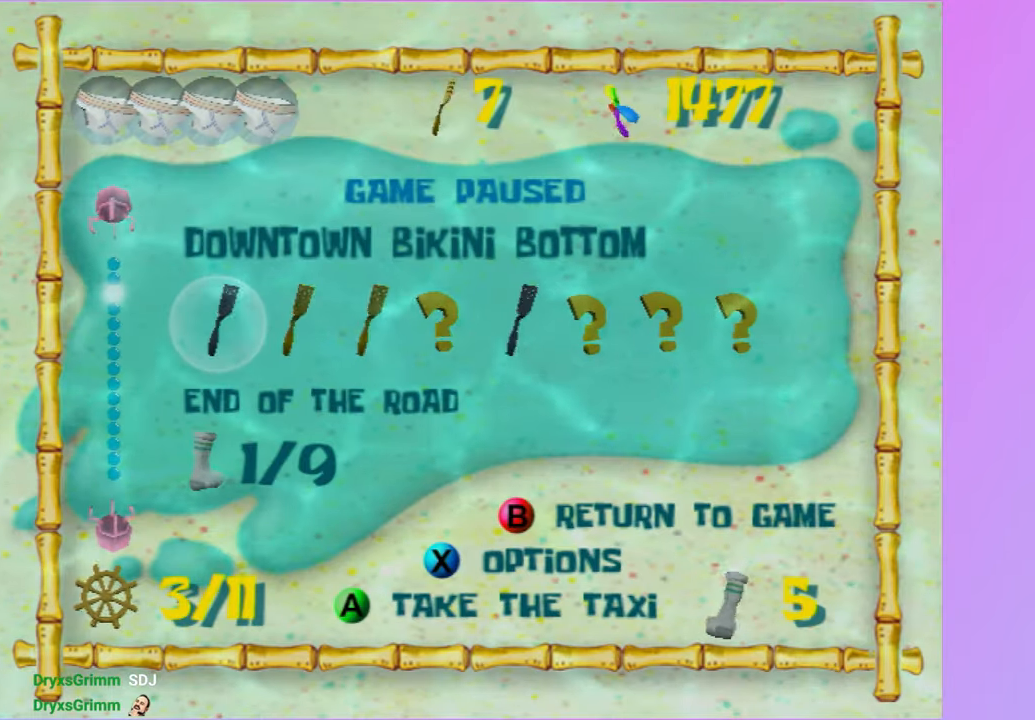
{"buttons": ["DPAD_RIGHT"], "left_stick": "center", "right_stick": "center", "button_events": [[67, "DPAD_RIGHT", "down"], [167, "DPAD_RIGHT", "up"], [283, "DPAD_RIGHT", "down"], [367, "DPAD_RIGHT", "up"], [483, "DPAD_RIGHT", "down"]]}
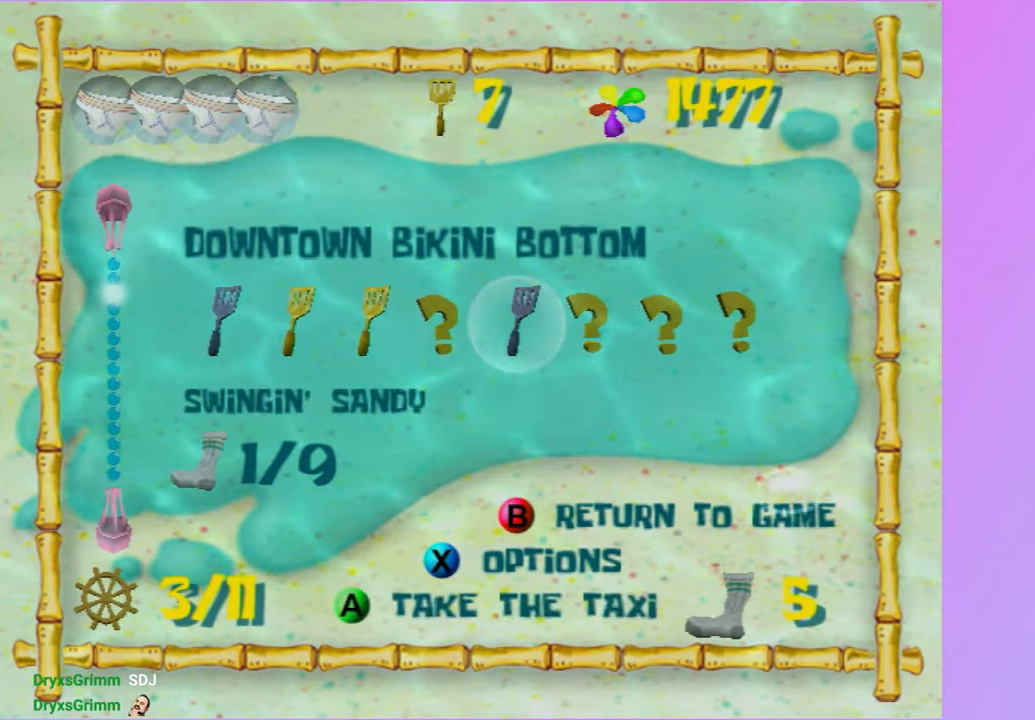
{"buttons": [], "left_stick": "center", "right_stick": "center", "button_events": [[50, "DPAD_RIGHT", "up"]]}
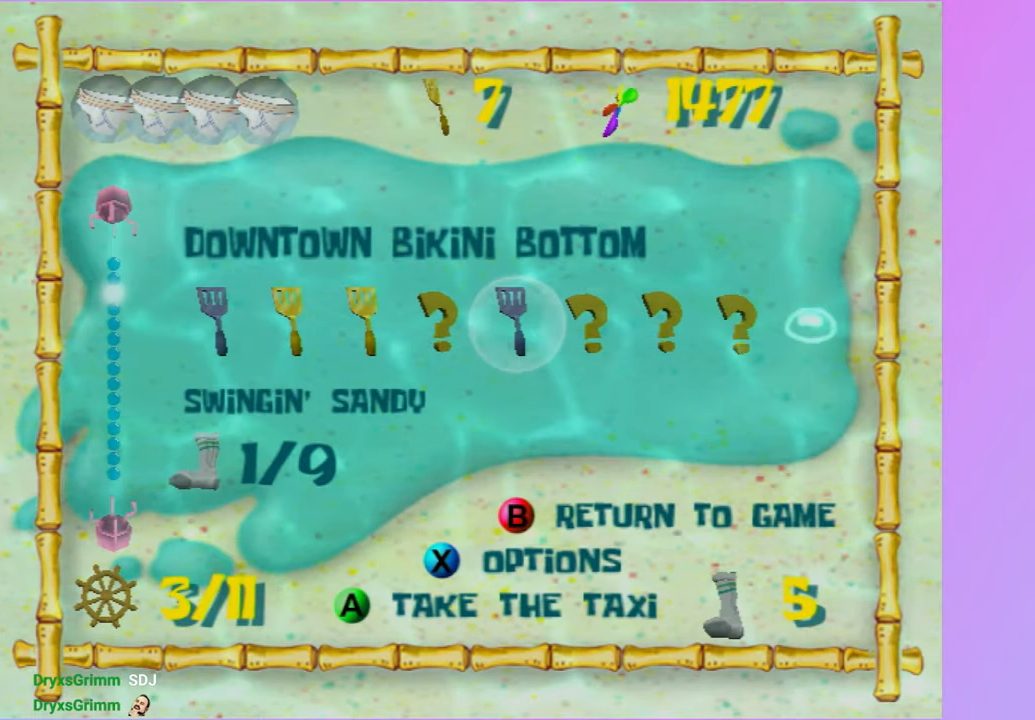
{"buttons": [], "left_stick": "center", "right_stick": "center", "button_events": [[200, "A", "down"], [283, "A", "up"], [367, "A", "down"], [467, "A", "up"]]}
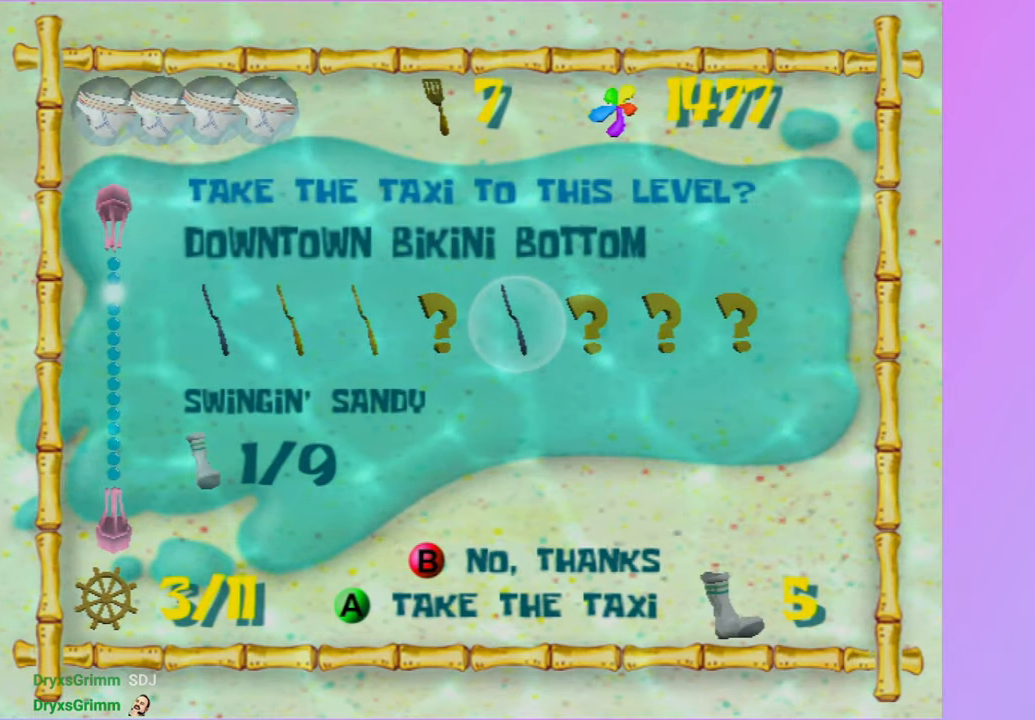
{"buttons": [], "left_stick": "center", "right_stick": "center", "button_events": []}